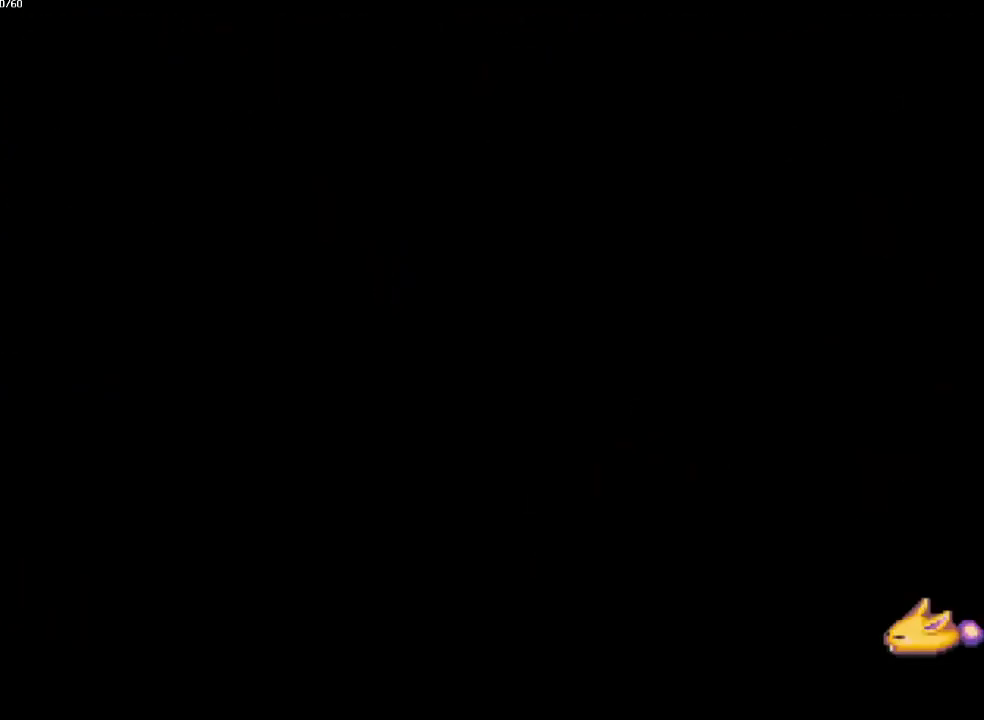
Gameplay with a controller (PlayStation layout); each line is a JSON object with the inputs held at the frame after it. "events" lists button and stick changes between this image and that frame as [ms after this image, input, new state], when the widget could be followed in between. Not read: CROSS L3 R3 SQUARE.
{"buttons": ["CIRCLE"], "left_stick": "up-right", "right_stick": "center", "events": [[83, "left_stick", "up-right"]]}
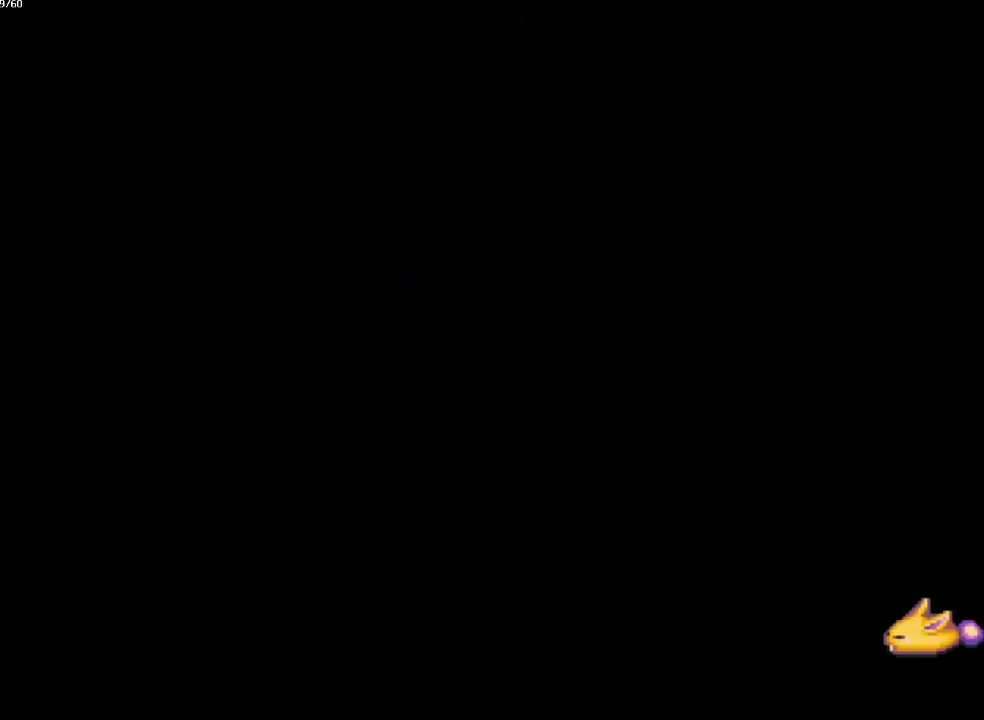
{"buttons": ["CIRCLE"], "left_stick": "up-right", "right_stick": "center", "events": []}
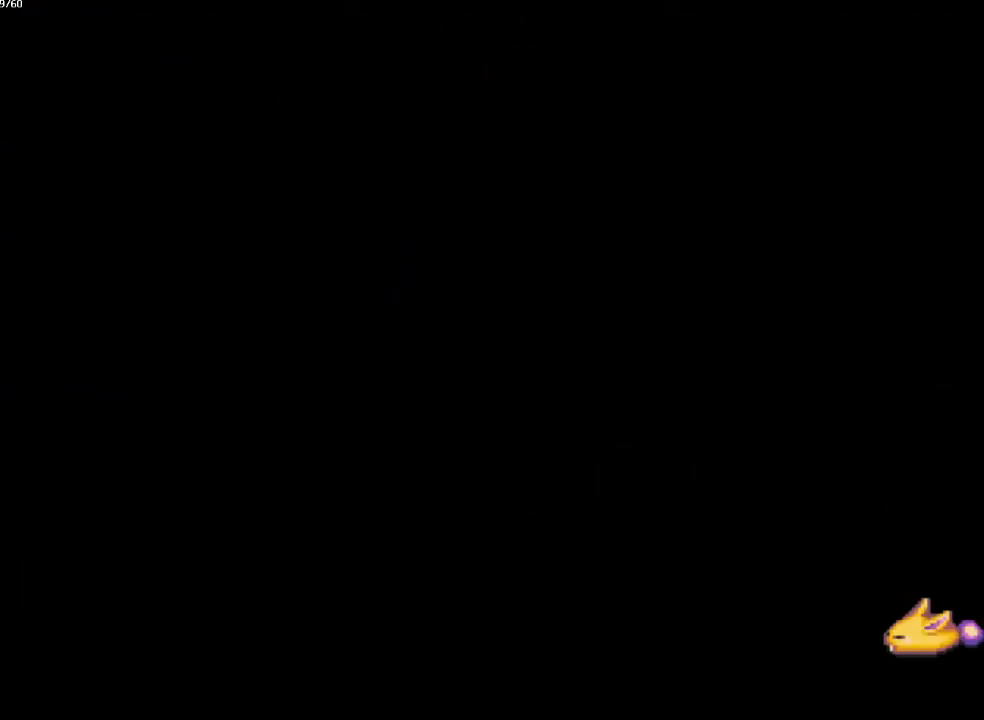
{"buttons": ["CIRCLE"], "left_stick": "up-right", "right_stick": "center", "events": []}
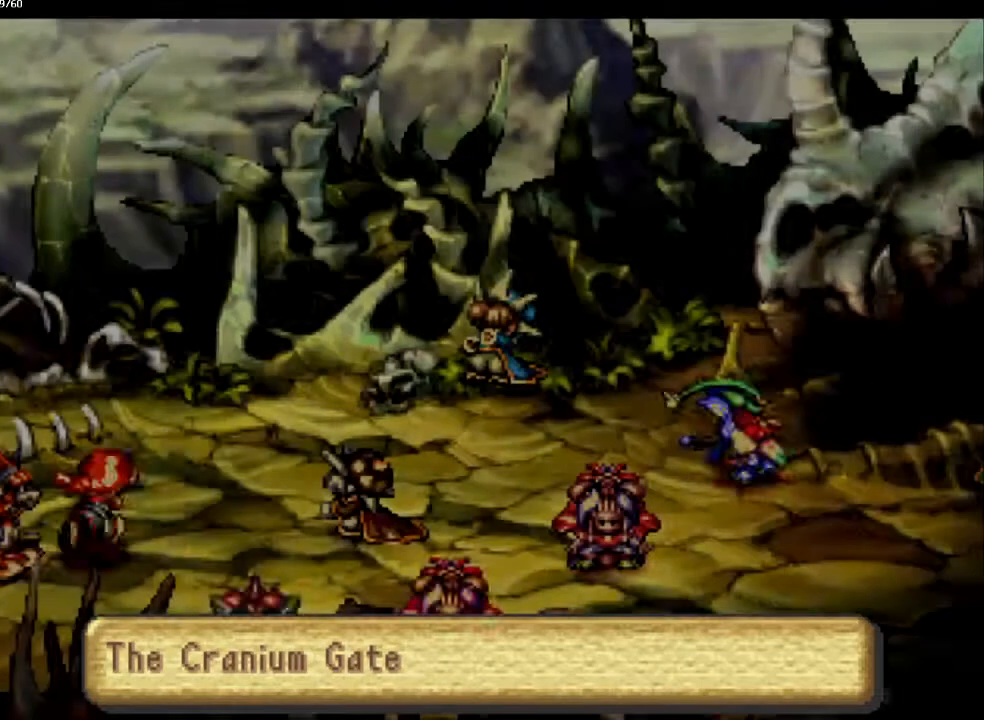
{"buttons": ["CIRCLE"], "left_stick": "up-right", "right_stick": "center", "events": []}
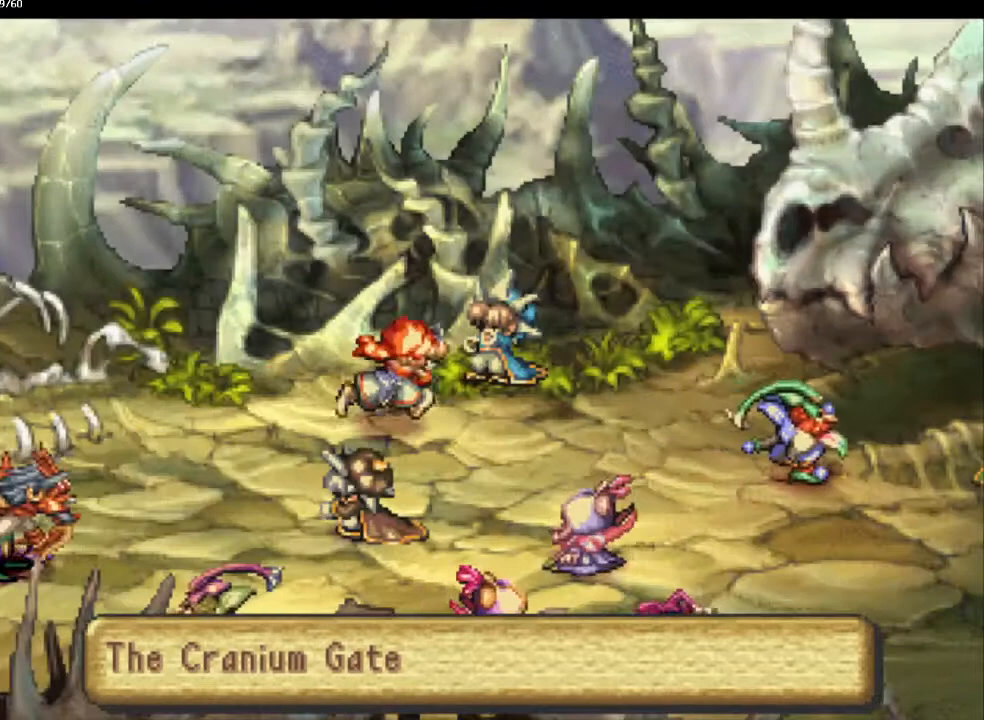
{"buttons": ["CIRCLE"], "left_stick": "up", "right_stick": "center", "events": [[33, "left_stick", "up"], [200, "left_stick", "center"], [317, "left_stick", "up-left"], [383, "left_stick", "right"], [433, "left_stick", "center"], [500, "left_stick", "up"]]}
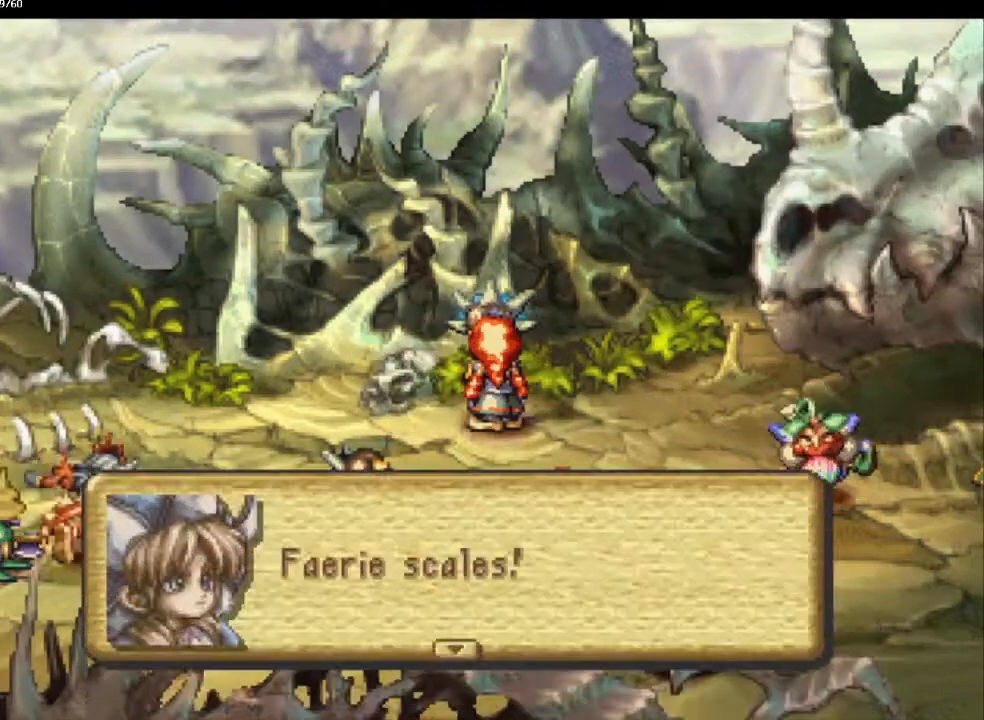
{"buttons": ["CIRCLE"], "left_stick": "down-right", "right_stick": "center", "events": [[67, "left_stick", "center"], [267, "left_stick", "right"], [317, "left_stick", "center"], [433, "left_stick", "down"], [483, "left_stick", "down-right"]]}
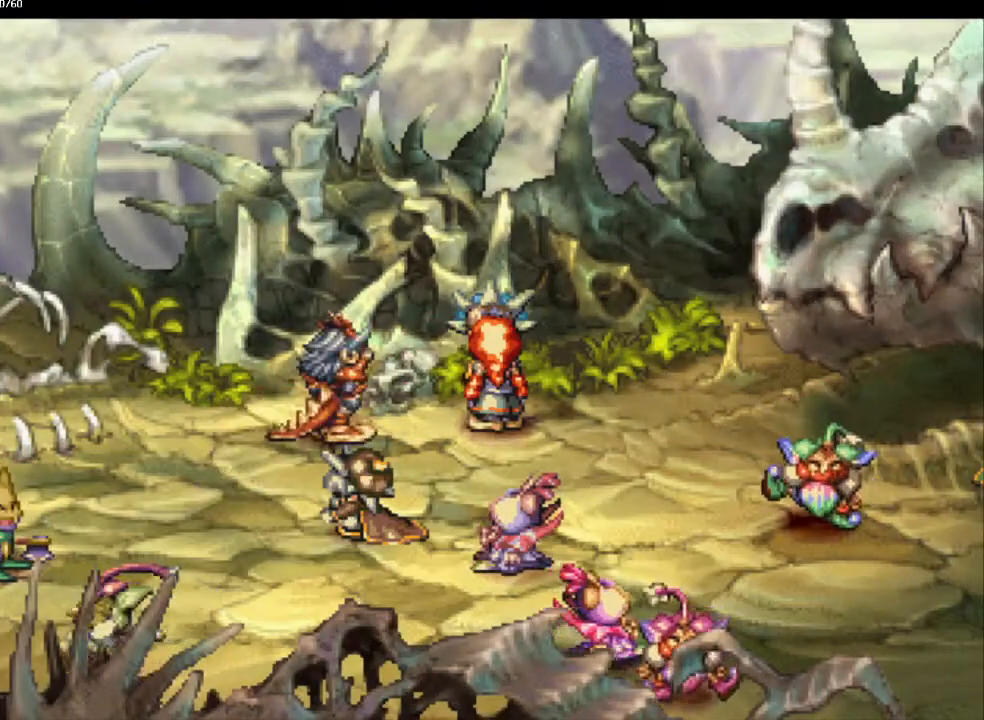
{"buttons": [], "left_stick": "center", "right_stick": "center", "events": [[200, "left_stick", "down"], [333, "left_stick", "center"], [450, "CIRCLE", "up"]]}
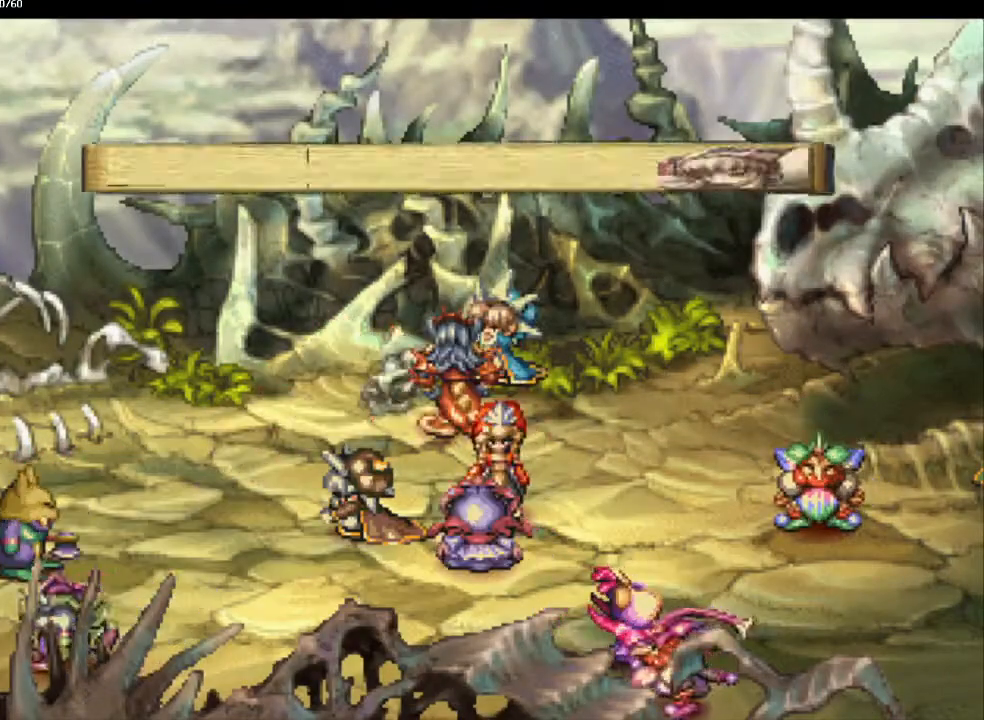
{"buttons": [], "left_stick": "center", "right_stick": "center", "events": []}
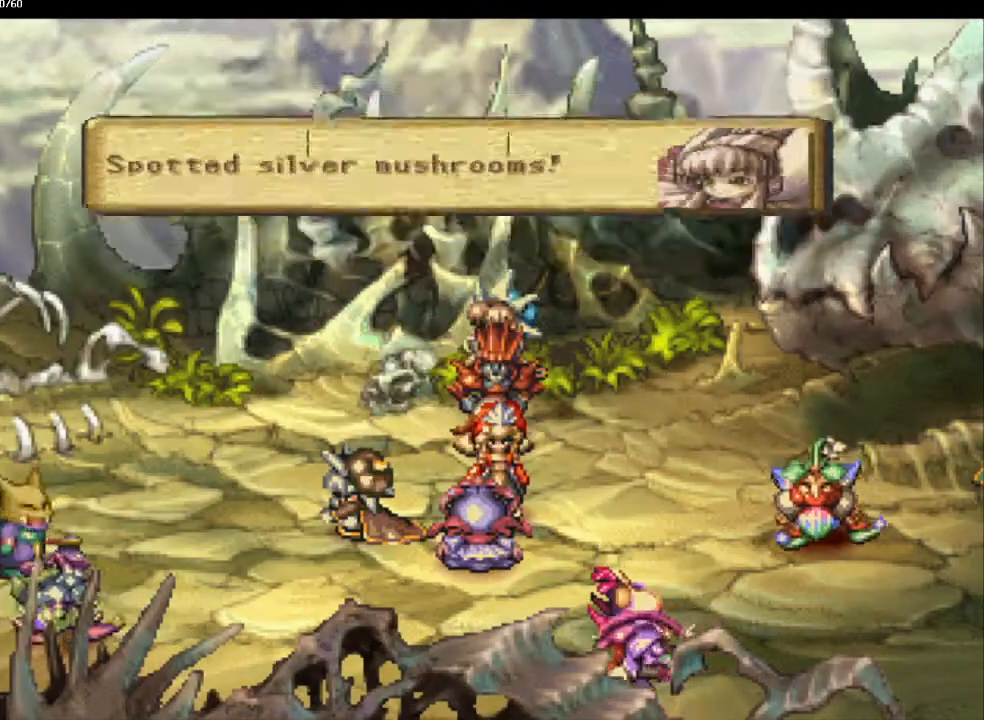
{"buttons": ["CIRCLE"], "left_stick": "down-right", "right_stick": "center", "events": [[300, "left_stick", "right"], [350, "CIRCLE", "down"], [467, "left_stick", "down-right"]]}
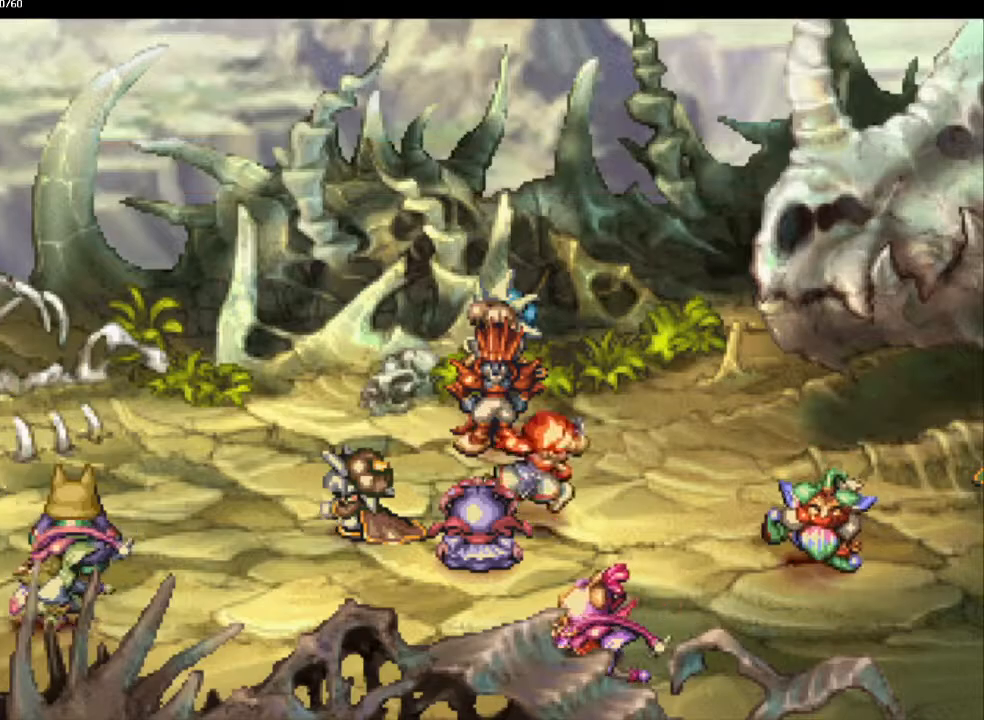
{"buttons": ["CIRCLE"], "left_stick": "down", "right_stick": "center", "events": [[100, "left_stick", "right"], [283, "left_stick", "down"]]}
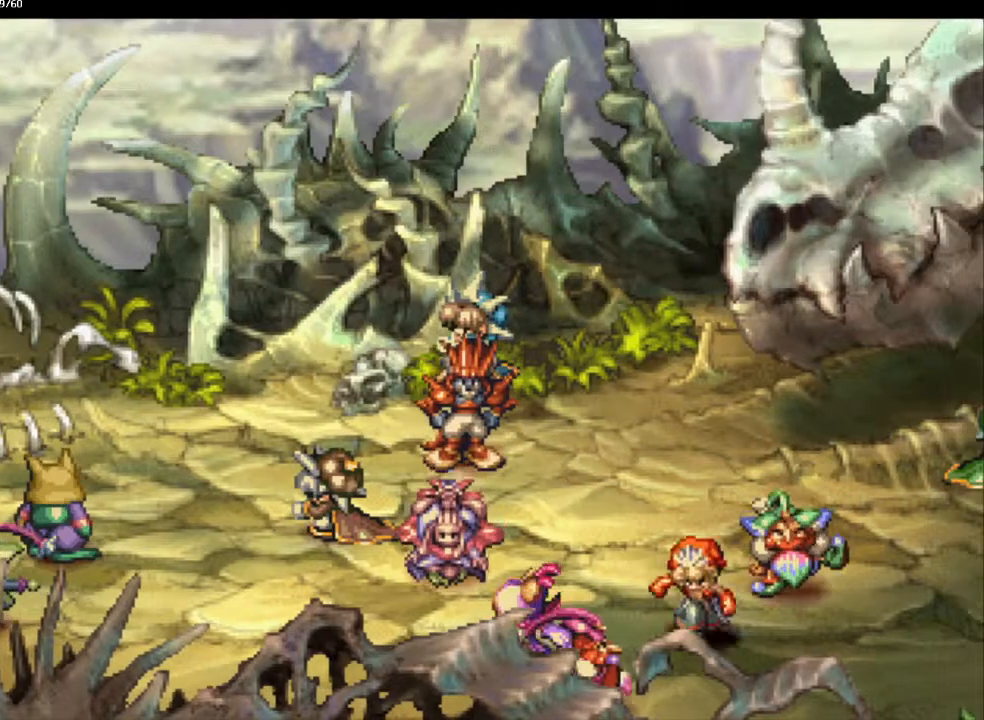
{"buttons": [], "left_stick": "center", "right_stick": "center", "events": [[300, "left_stick", "left"], [400, "left_stick", "center"], [433, "CIRCLE", "up"]]}
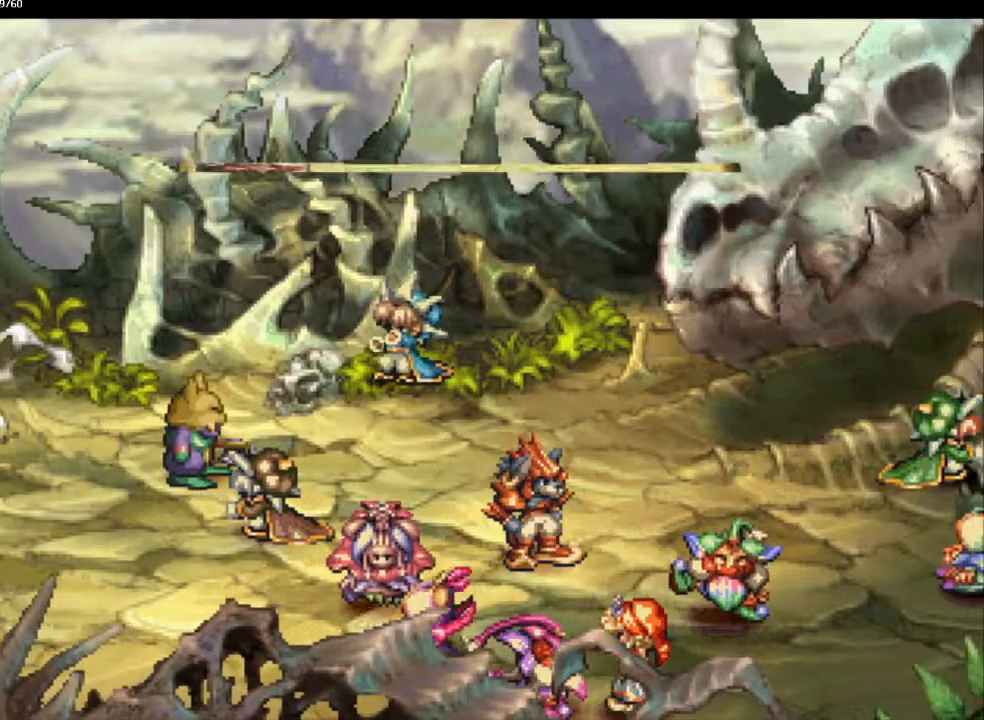
{"buttons": [], "left_stick": "center", "right_stick": "center", "events": []}
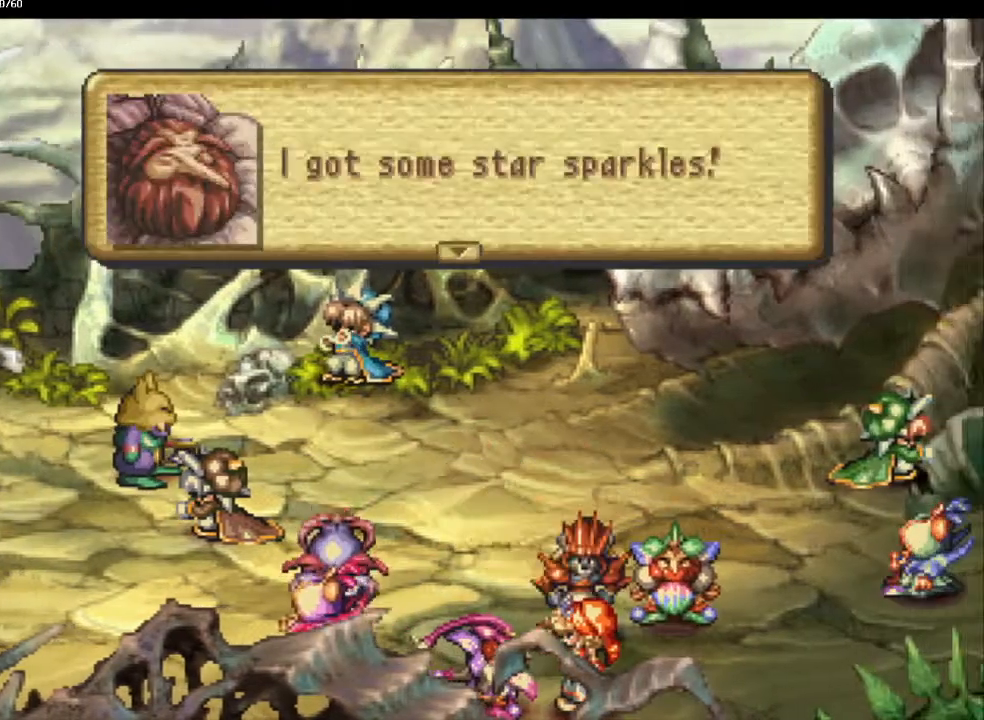
{"buttons": [], "left_stick": "center", "right_stick": "center", "events": [[100, "left_stick", "up"], [183, "left_stick", "center"]]}
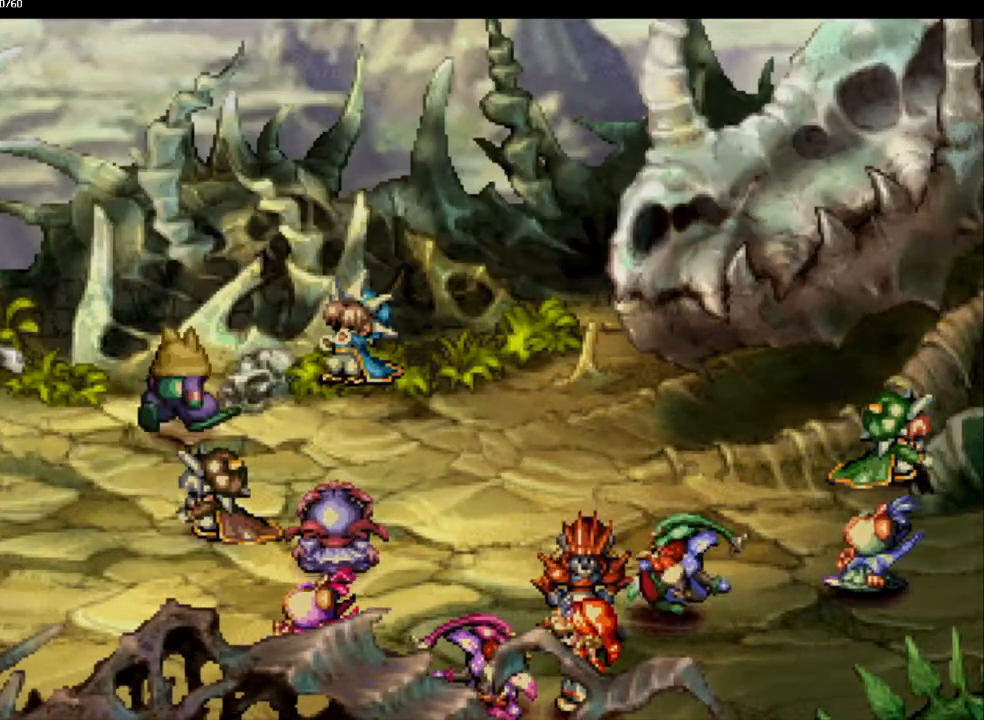
{"buttons": [], "left_stick": "center", "right_stick": "center", "events": []}
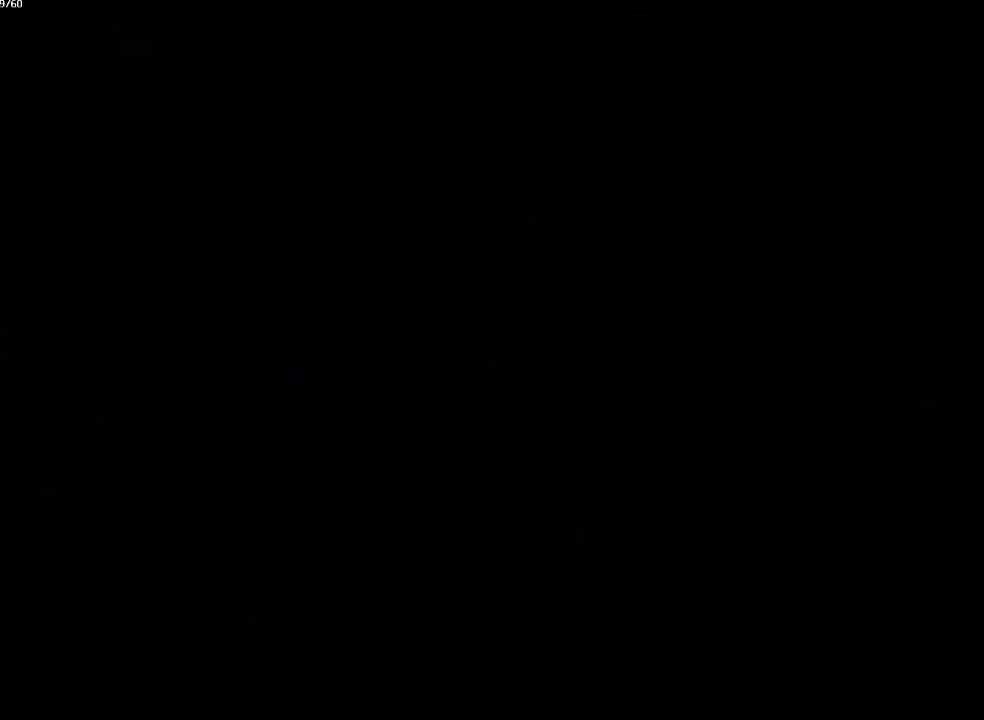
{"buttons": [], "left_stick": "center", "right_stick": "center", "events": []}
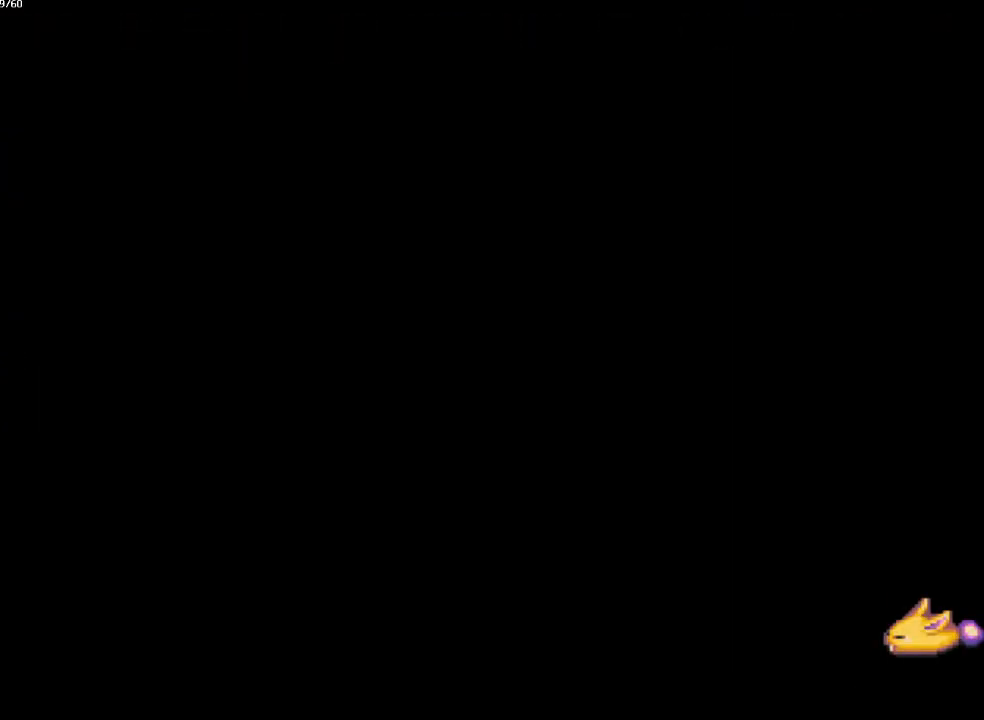
{"buttons": [], "left_stick": "center", "right_stick": "center", "events": []}
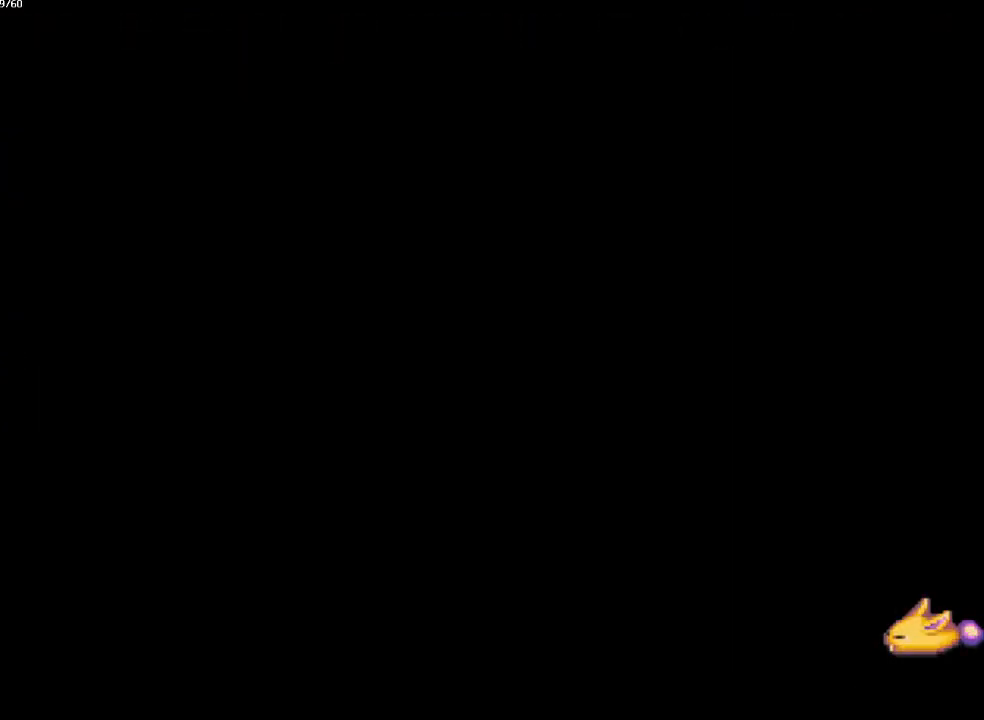
{"buttons": [], "left_stick": "center", "right_stick": "center", "events": []}
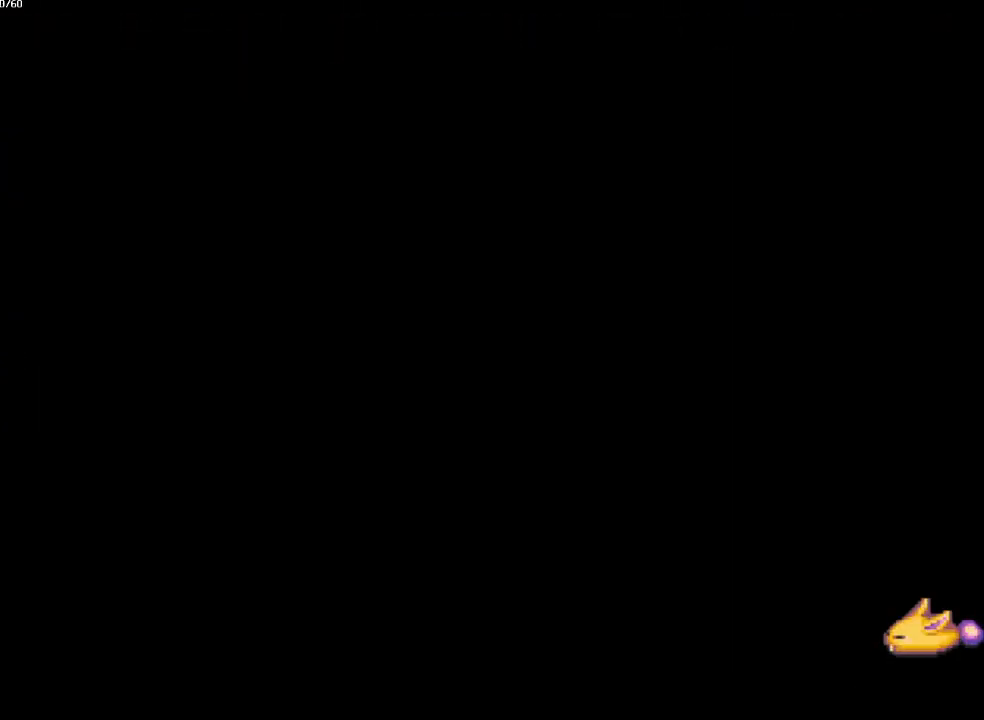
{"buttons": [], "left_stick": "center", "right_stick": "center", "events": []}
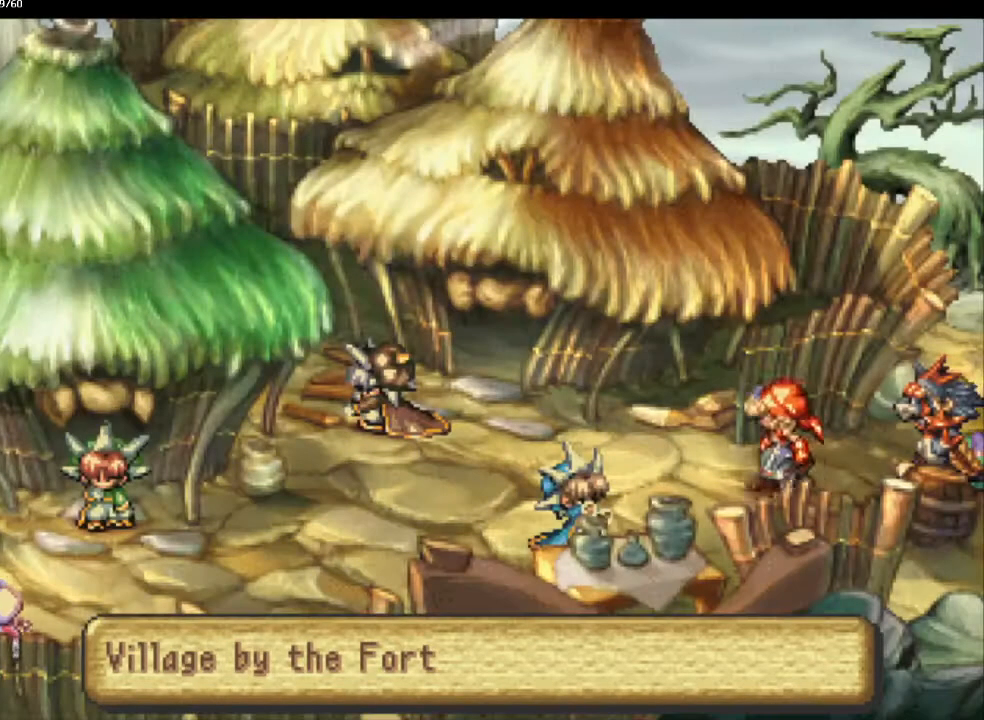
{"buttons": [], "left_stick": "center", "right_stick": "center", "events": []}
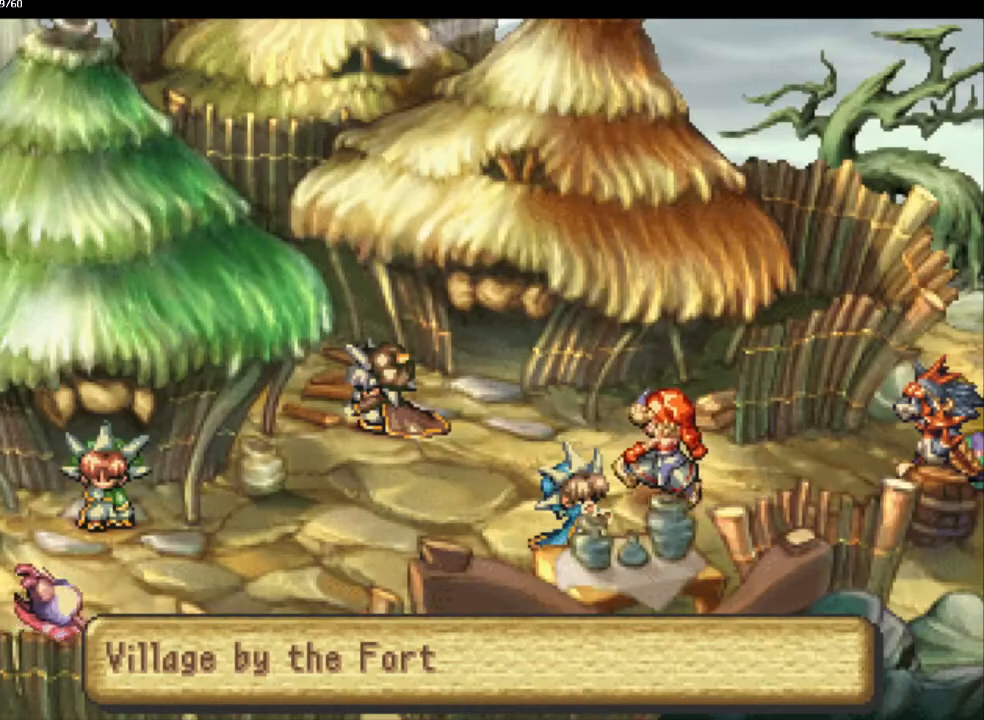
{"buttons": [], "left_stick": "center", "right_stick": "center", "events": []}
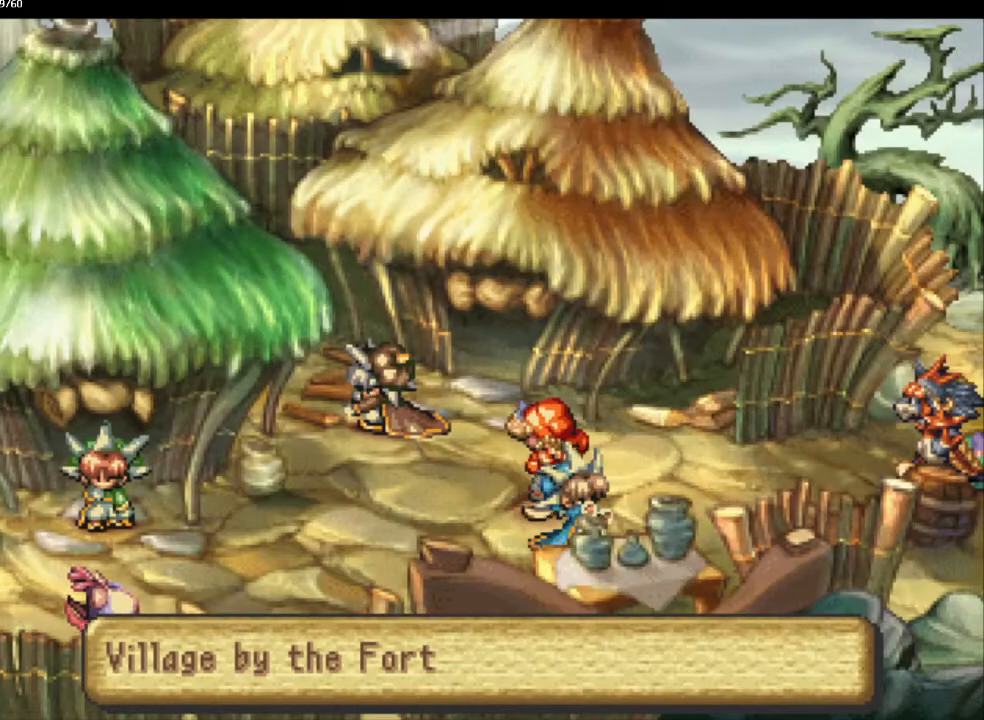
{"buttons": [], "left_stick": "center", "right_stick": "center", "events": []}
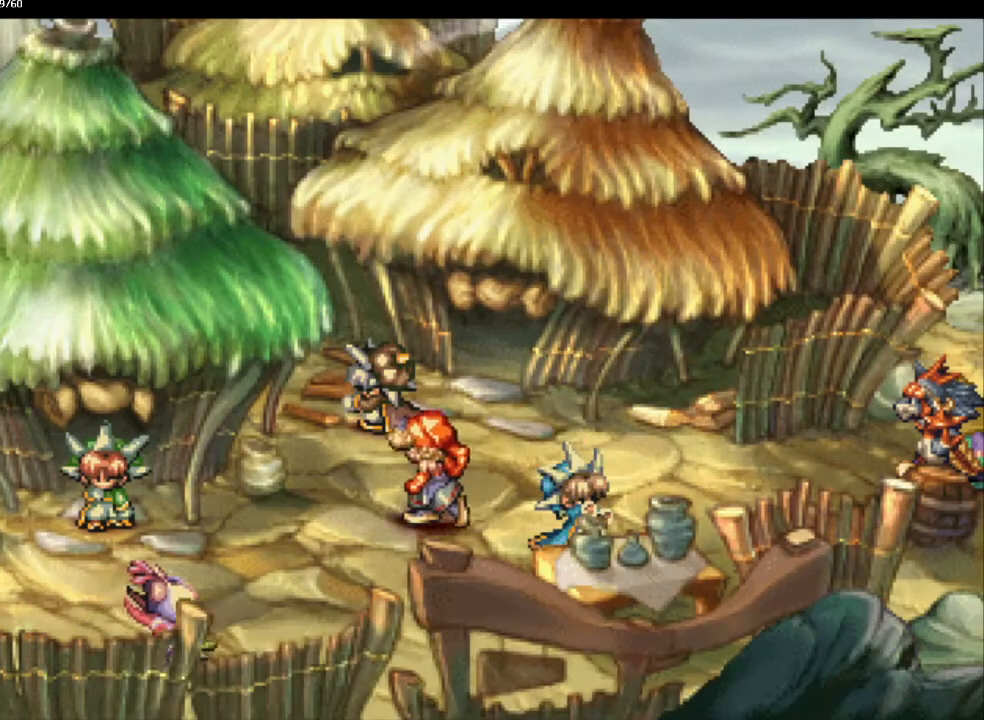
{"buttons": [], "left_stick": "center", "right_stick": "center", "events": []}
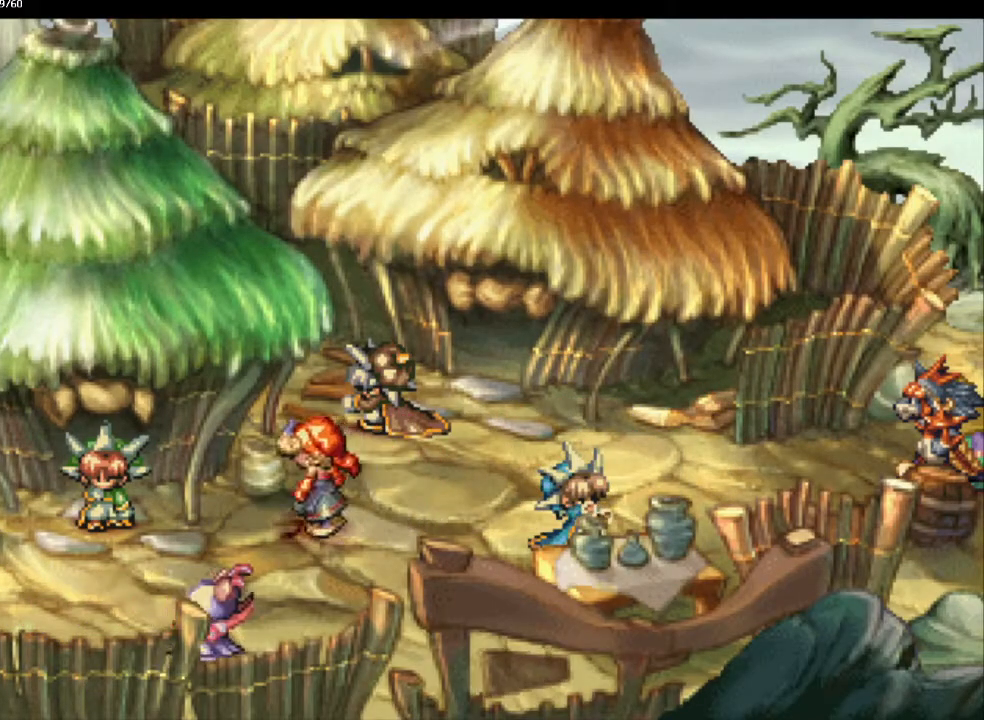
{"buttons": [], "left_stick": "center", "right_stick": "center", "events": [[367, "left_stick", "right"], [433, "left_stick", "center"]]}
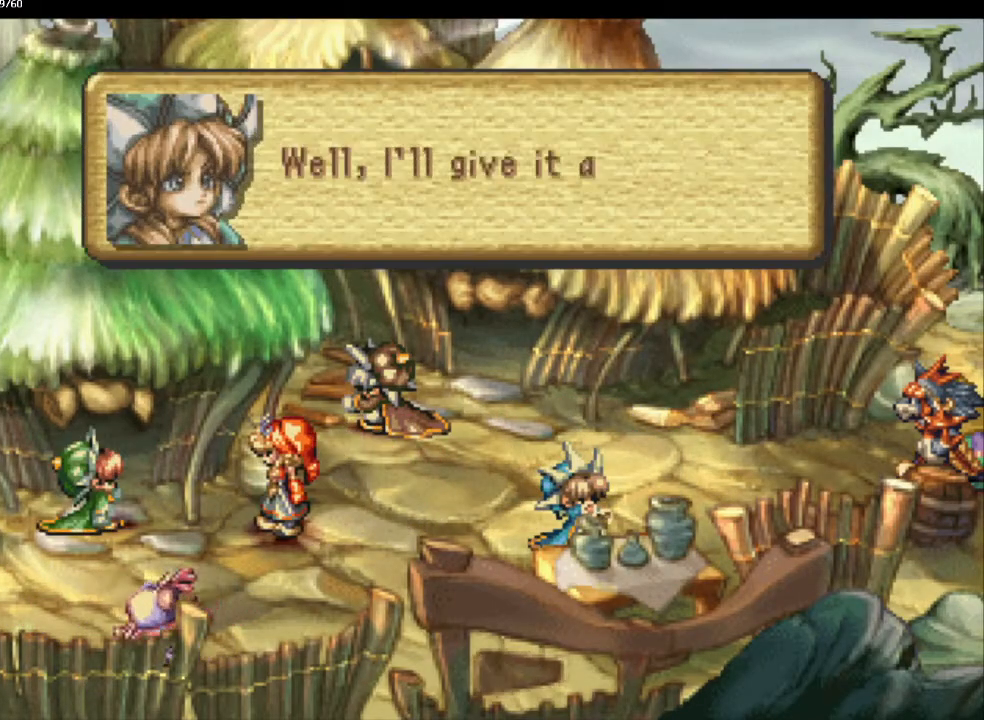
{"buttons": [], "left_stick": "center", "right_stick": "center", "events": []}
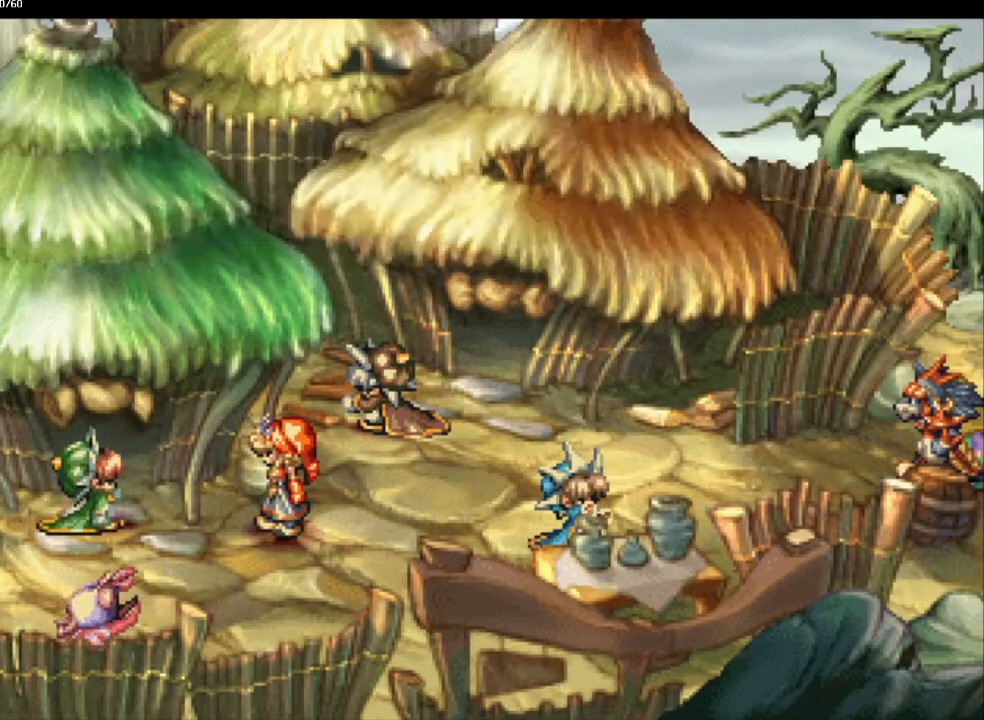
{"buttons": [], "left_stick": "center", "right_stick": "center", "events": []}
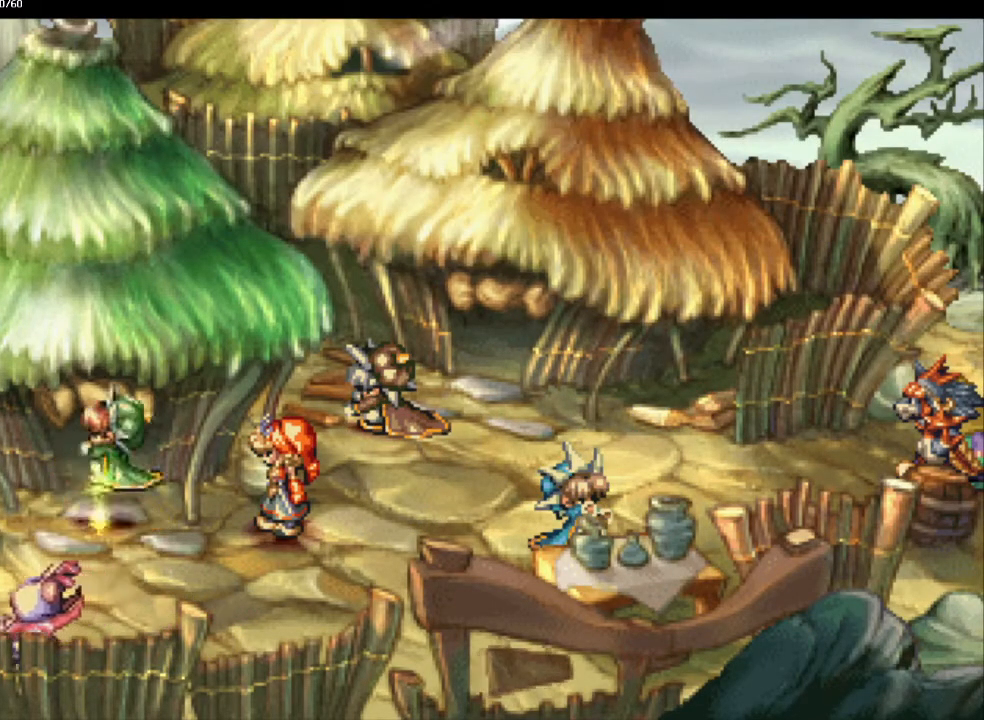
{"buttons": [], "left_stick": "center", "right_stick": "center", "events": []}
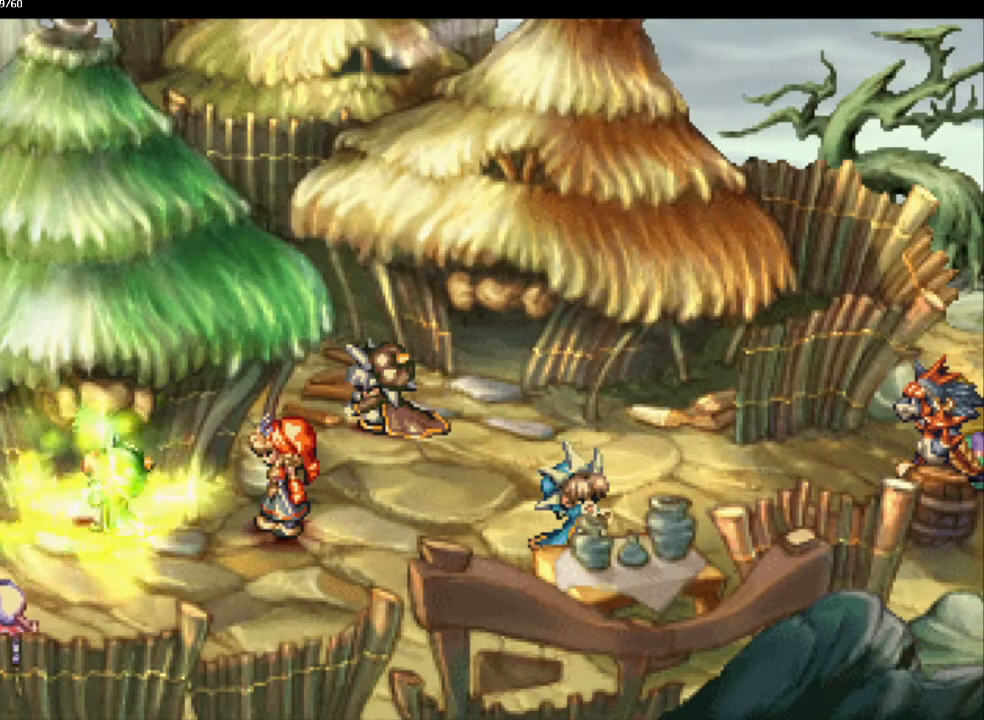
{"buttons": [], "left_stick": "center", "right_stick": "center", "events": []}
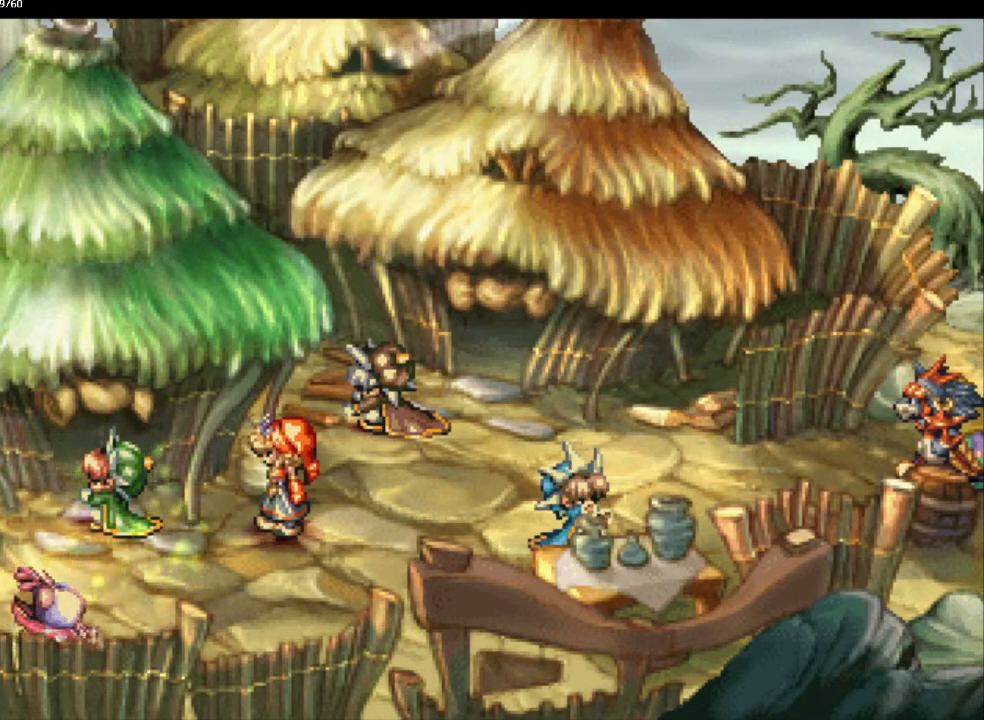
{"buttons": [], "left_stick": "center", "right_stick": "center", "events": []}
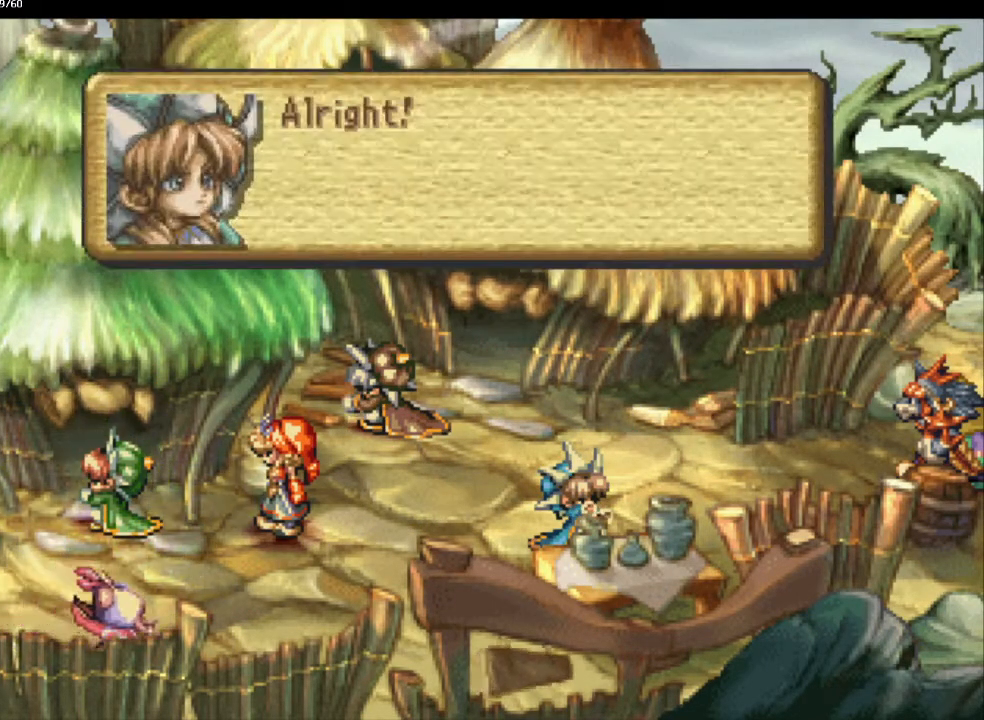
{"buttons": [], "left_stick": "center", "right_stick": "center", "events": []}
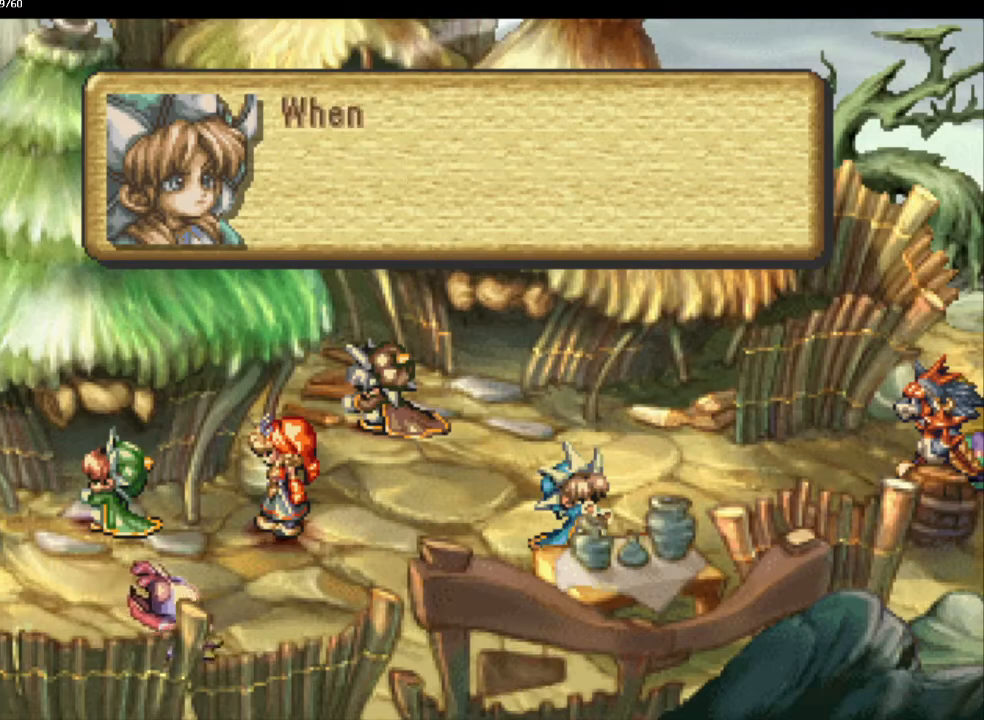
{"buttons": [], "left_stick": "center", "right_stick": "center", "events": []}